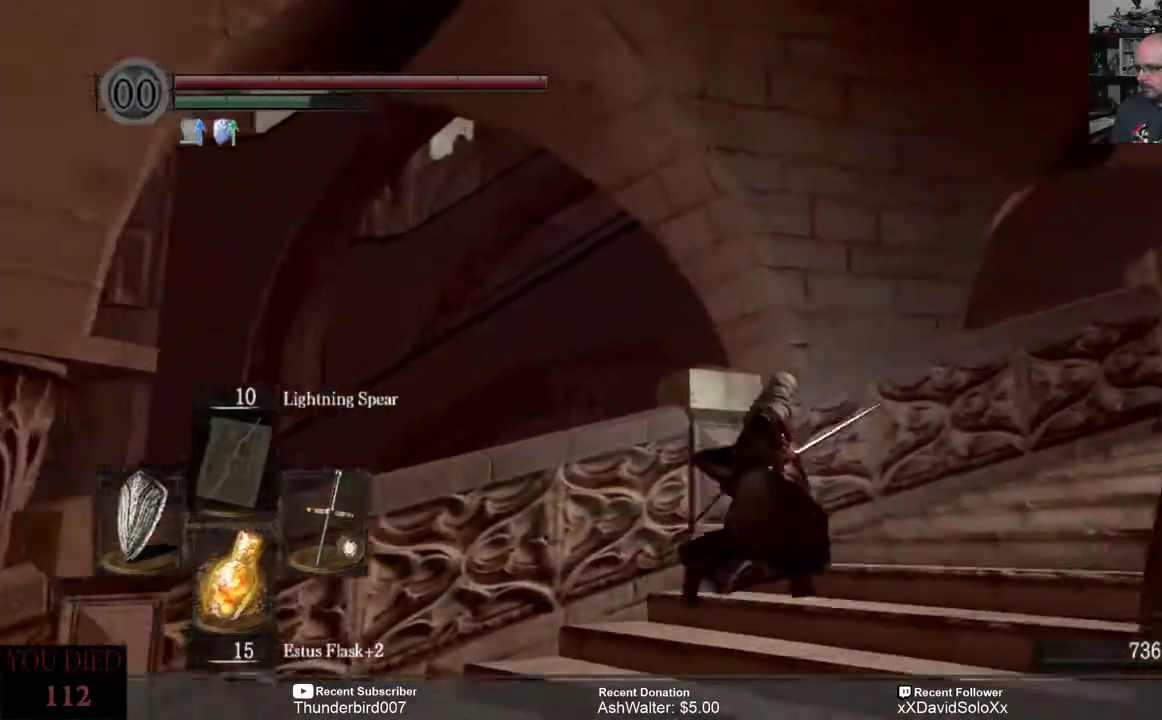
Gameplay with a controller (Xbox layout); each line is a JSON object with the inputs held at the frame after it. "events" lists button and stick changes between this image and that frame as [ms after this image, input, new state], when the widget could be followed in between. Not read: START.
{"buttons": [], "left_stick": "up-right", "right_stick": "right", "events": []}
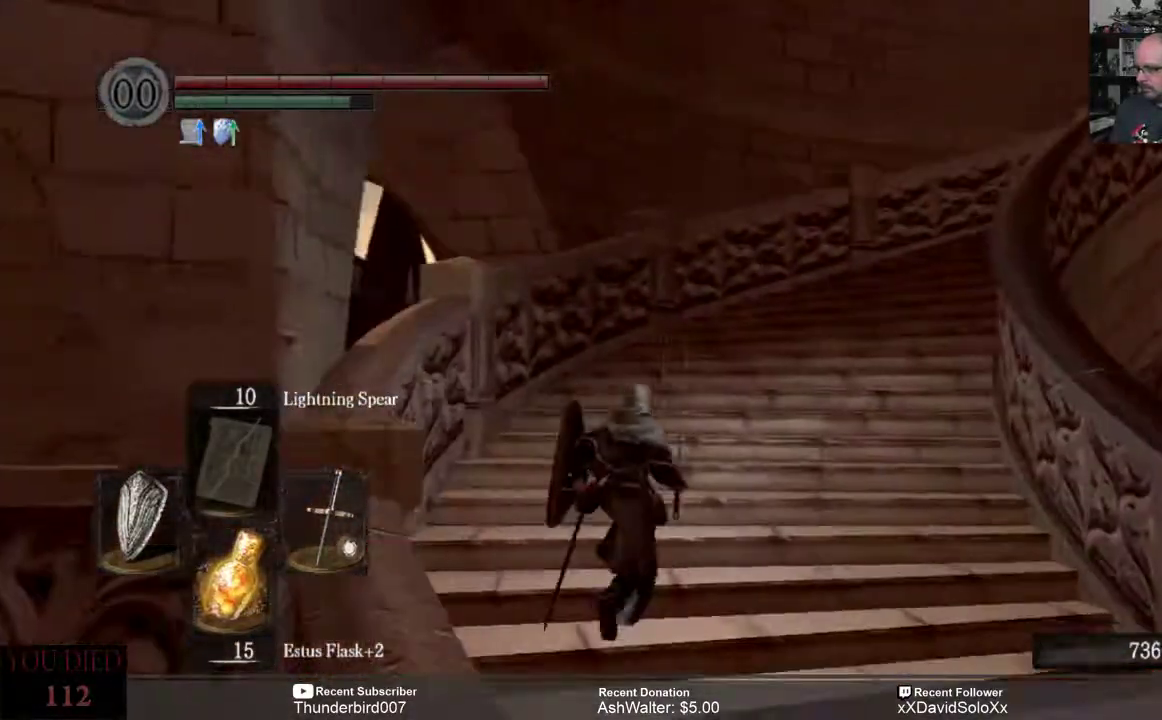
{"buttons": ["B"], "left_stick": "up", "right_stick": "center", "events": [[17, "left_stick", "up"], [17, "right_stick", "center"], [333, "B", "down"]]}
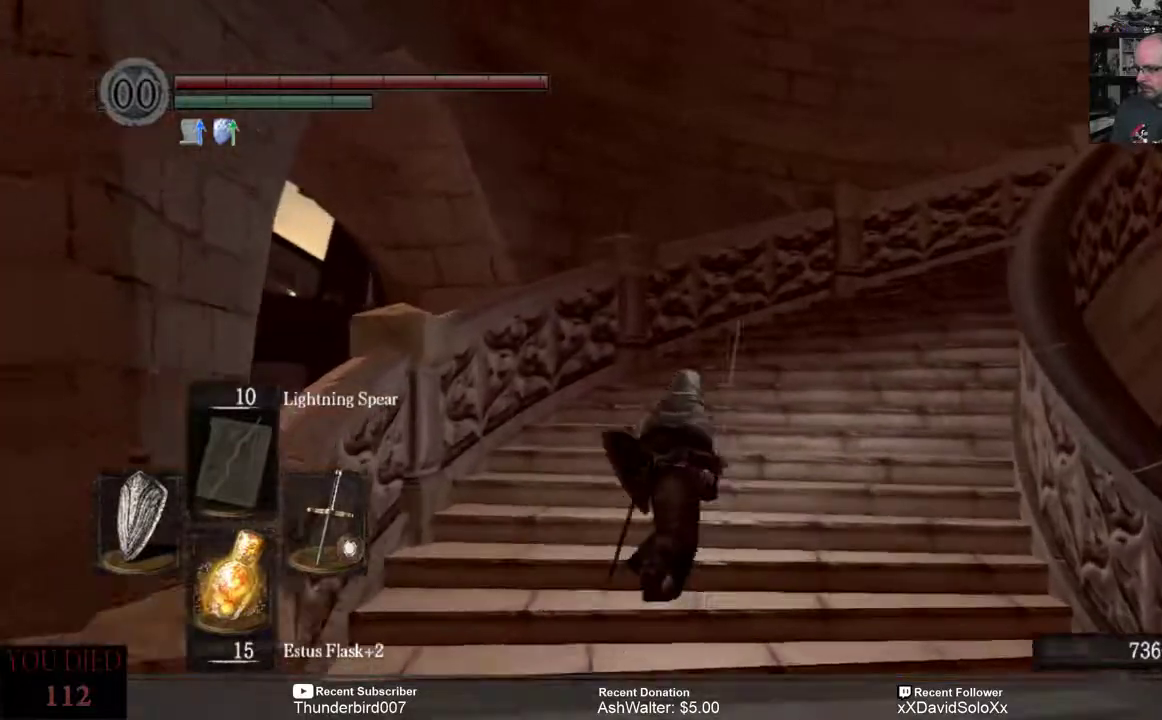
{"buttons": ["B"], "left_stick": "up-right", "right_stick": "center", "events": [[367, "left_stick", "up-right"]]}
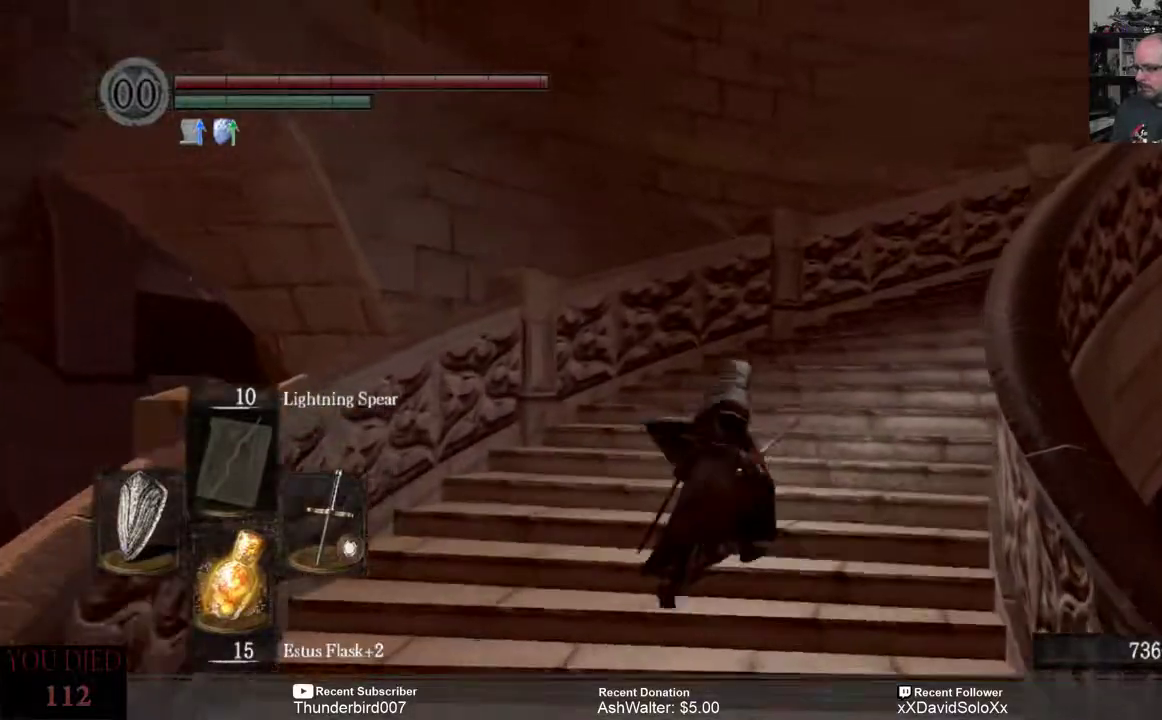
{"buttons": ["B"], "left_stick": "up-right", "right_stick": "center", "events": []}
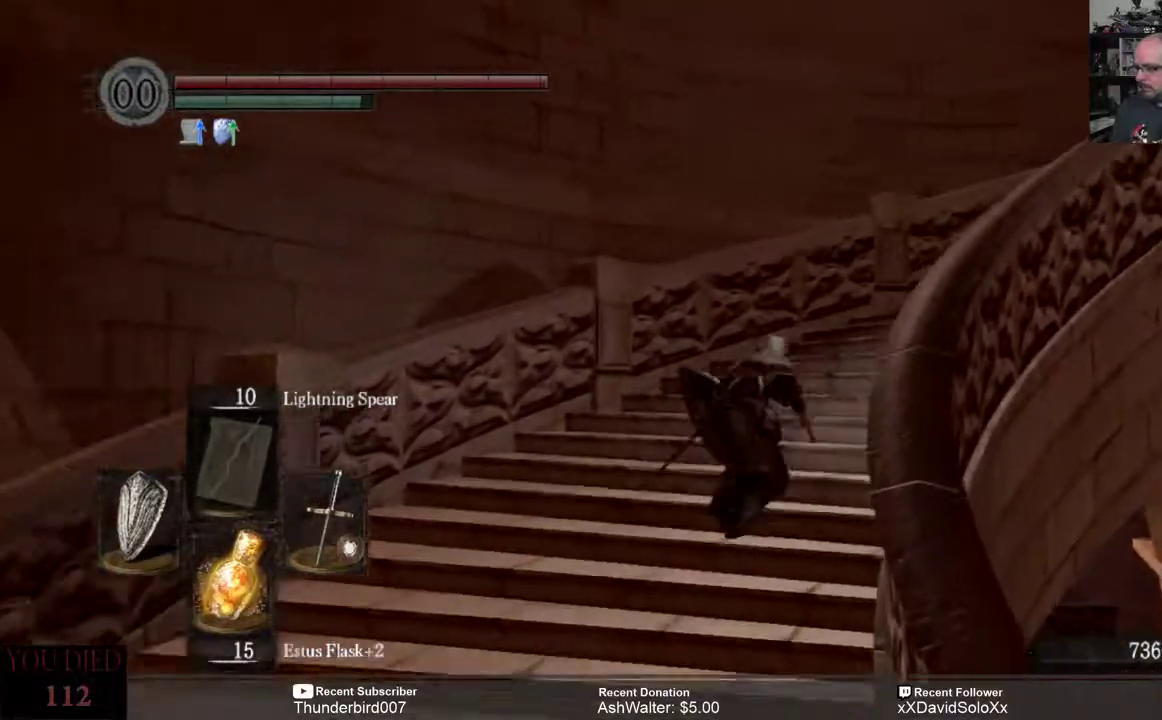
{"buttons": ["B"], "left_stick": "up-right", "right_stick": "center", "events": []}
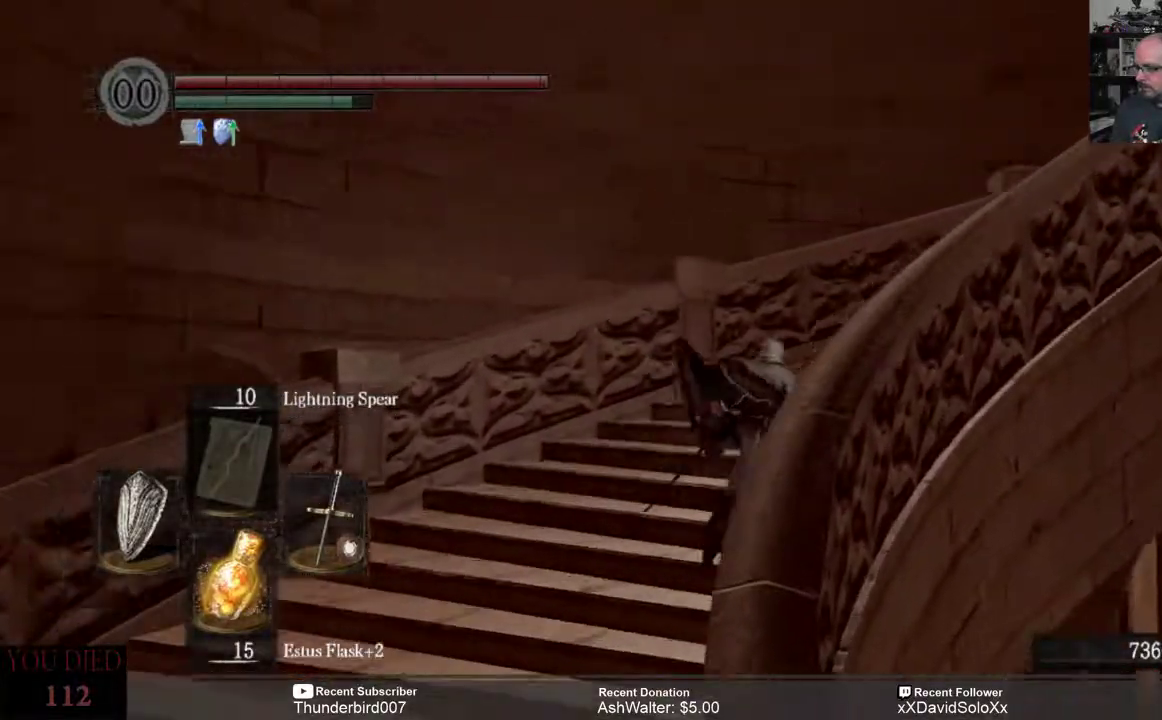
{"buttons": [], "left_stick": "up-right", "right_stick": "center", "events": [[333, "B", "up"]]}
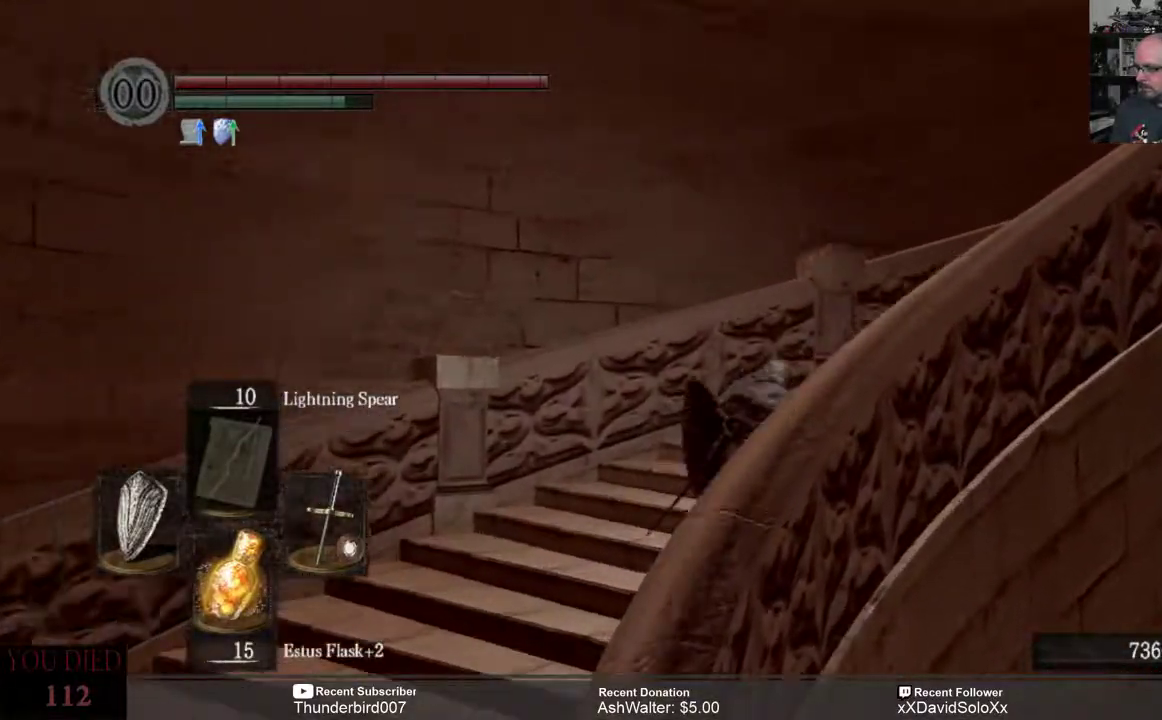
{"buttons": [], "left_stick": "up", "right_stick": "right", "events": [[100, "right_stick", "right"], [383, "left_stick", "up"]]}
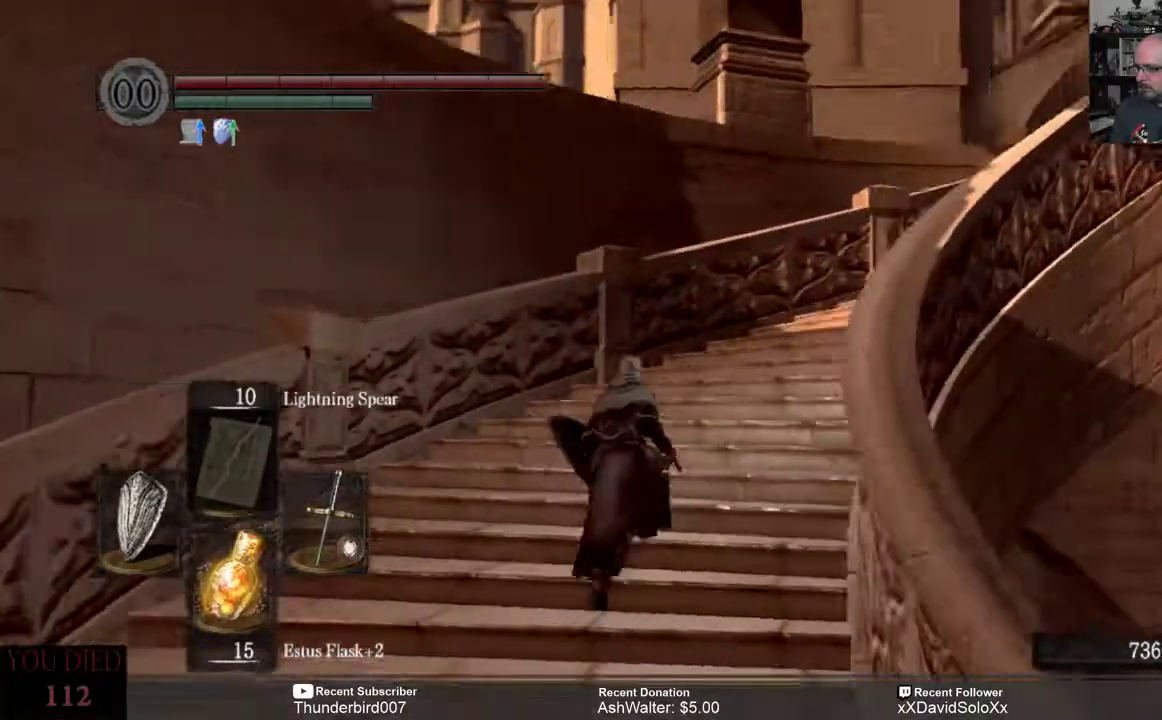
{"buttons": ["B"], "left_stick": "up", "right_stick": "center", "events": [[167, "right_stick", "center"], [267, "B", "down"]]}
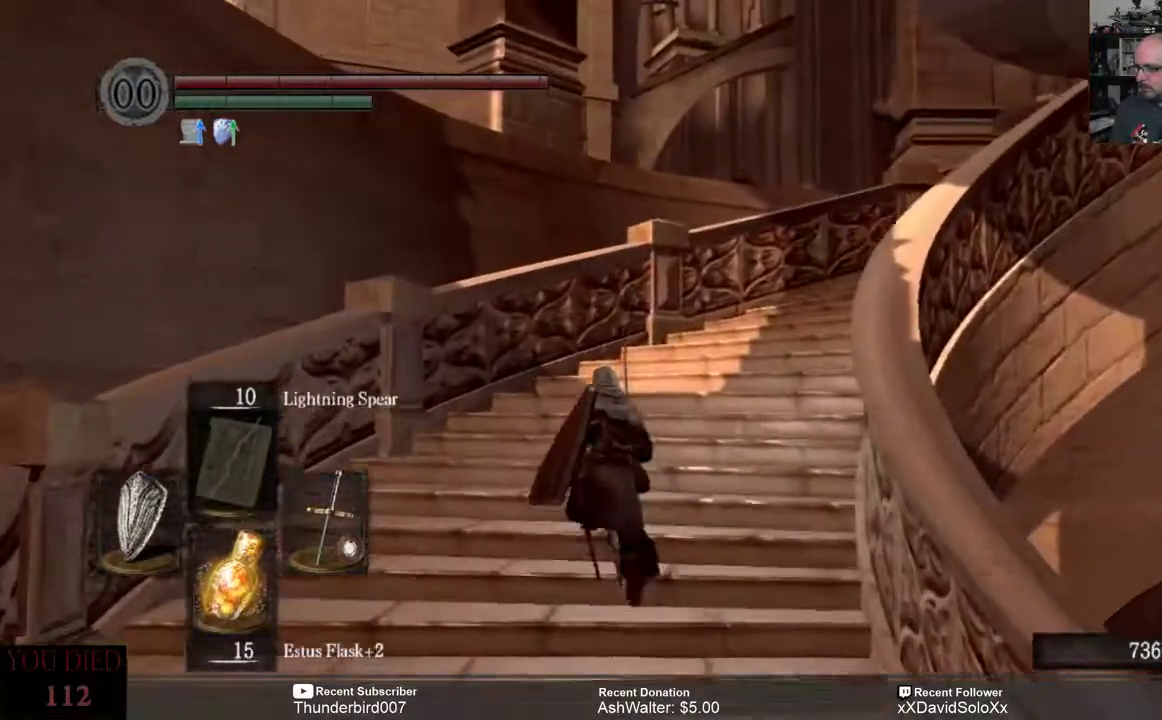
{"buttons": ["B"], "left_stick": "up-right", "right_stick": "center", "events": [[33, "left_stick", "up-right"]]}
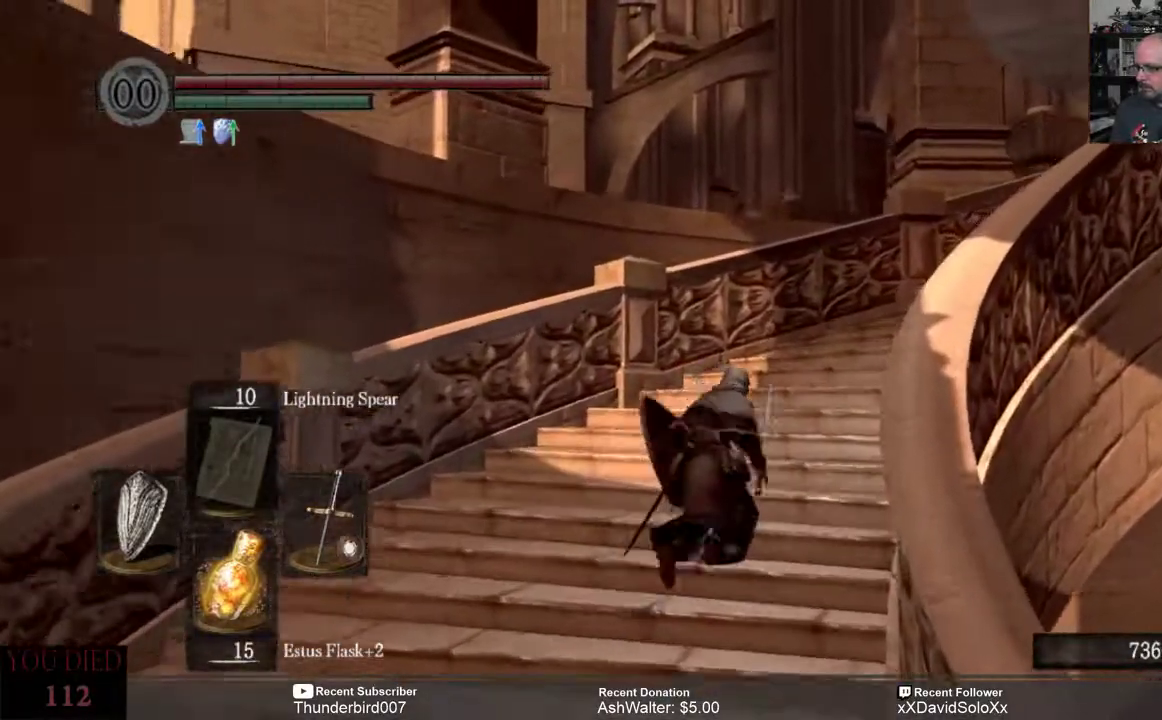
{"buttons": ["B"], "left_stick": "up-right", "right_stick": "center", "events": []}
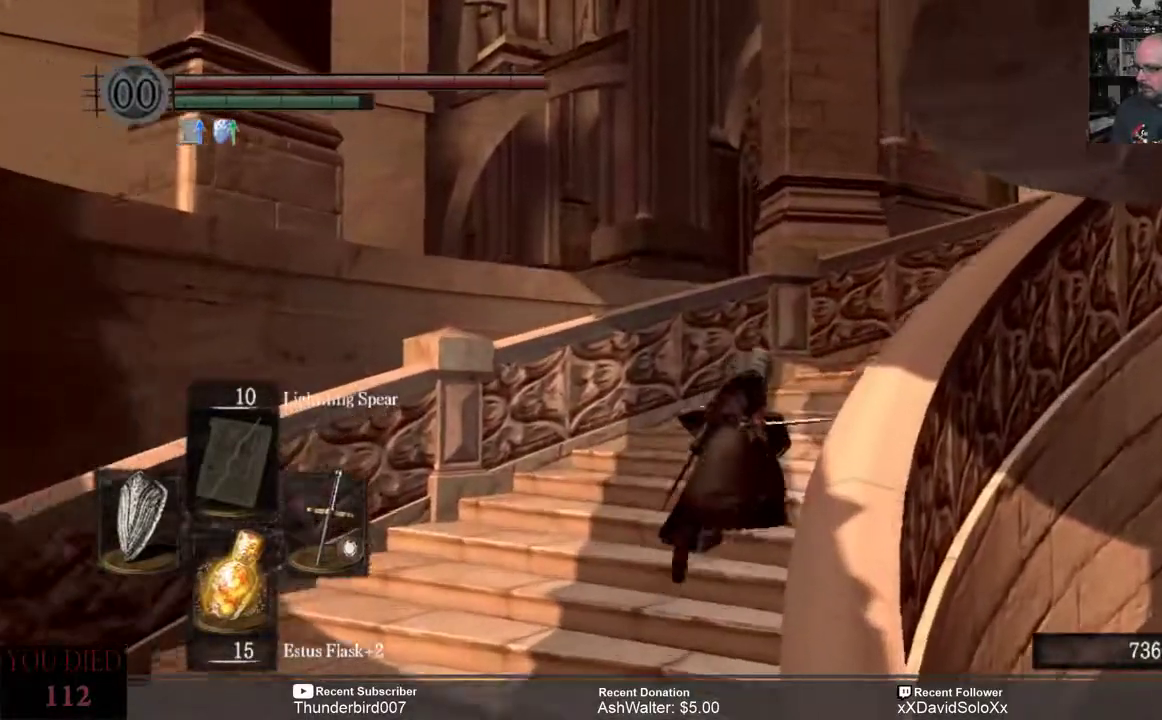
{"buttons": ["B"], "left_stick": "up-right", "right_stick": "center", "events": []}
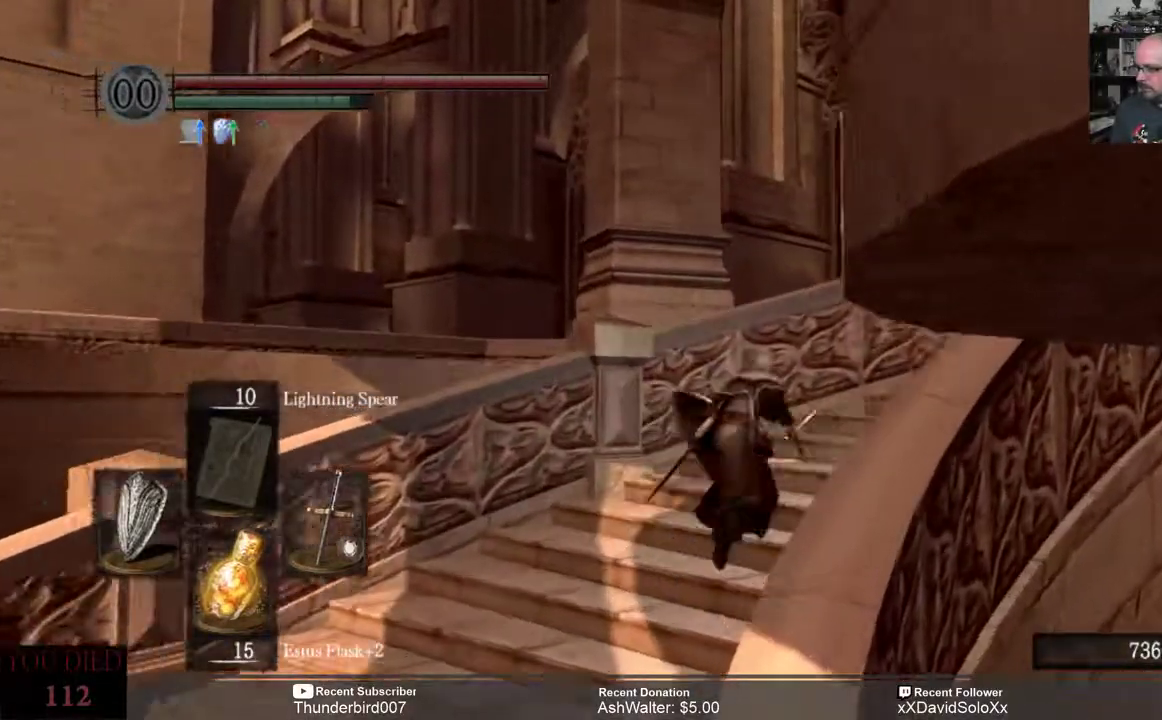
{"buttons": ["B"], "left_stick": "up-right", "right_stick": "center", "events": []}
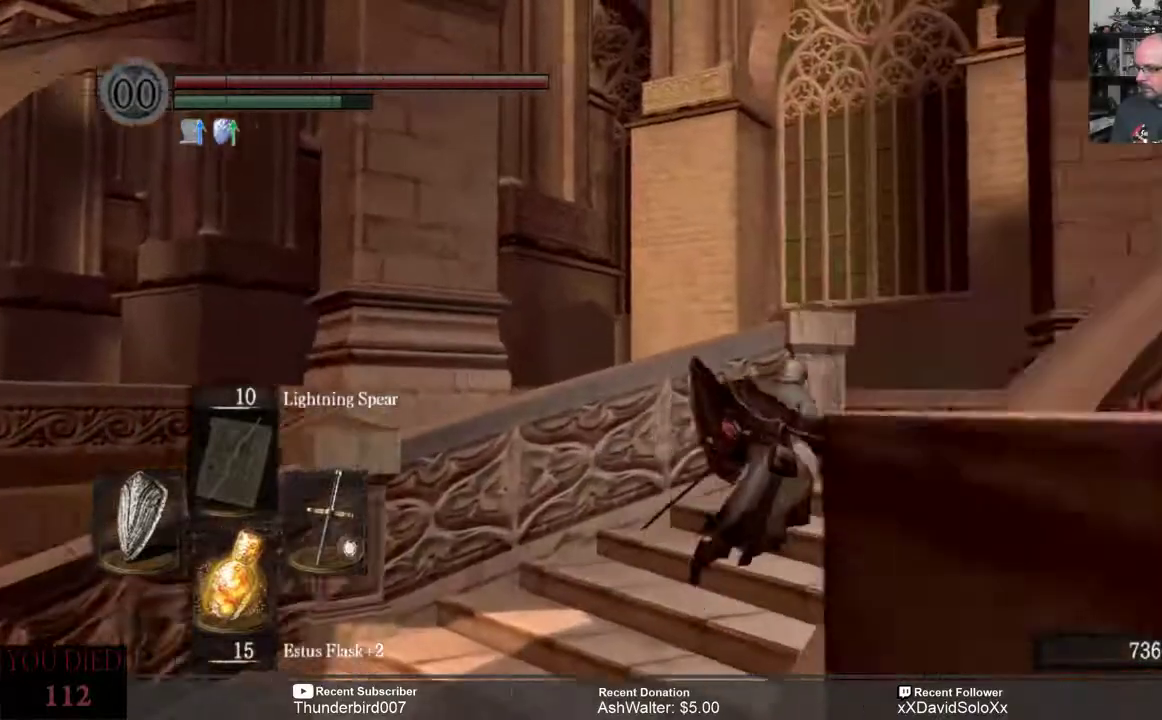
{"buttons": [], "left_stick": "up-right", "right_stick": "center", "events": [[367, "B", "up"]]}
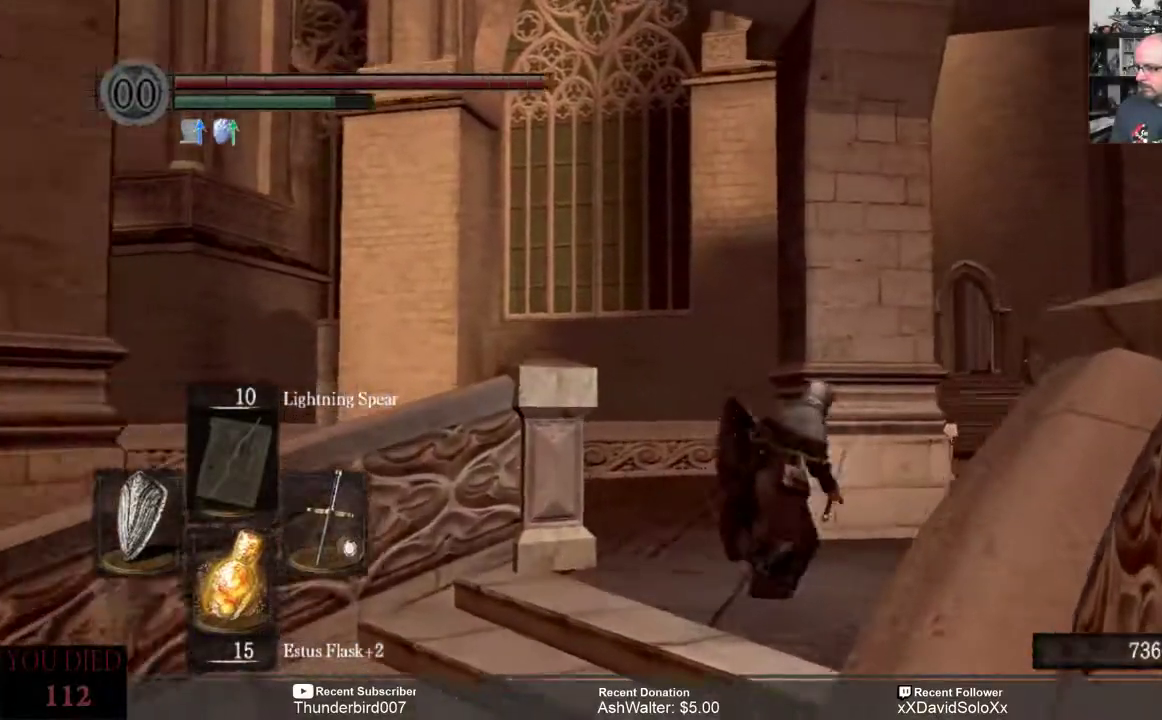
{"buttons": [], "left_stick": "center", "right_stick": "down-right"}
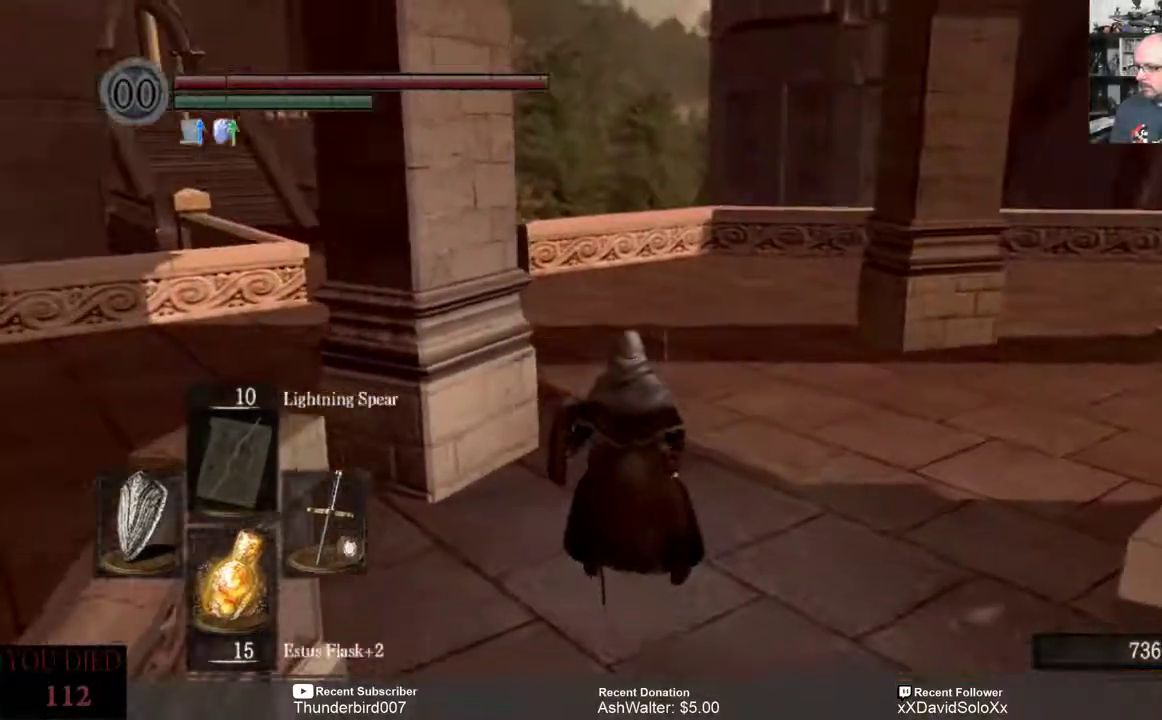
{"buttons": [], "left_stick": "center", "right_stick": "center", "events": [[17, "right_stick", "center"], [250, "right_stick", "right"], [450, "right_stick", "center"]]}
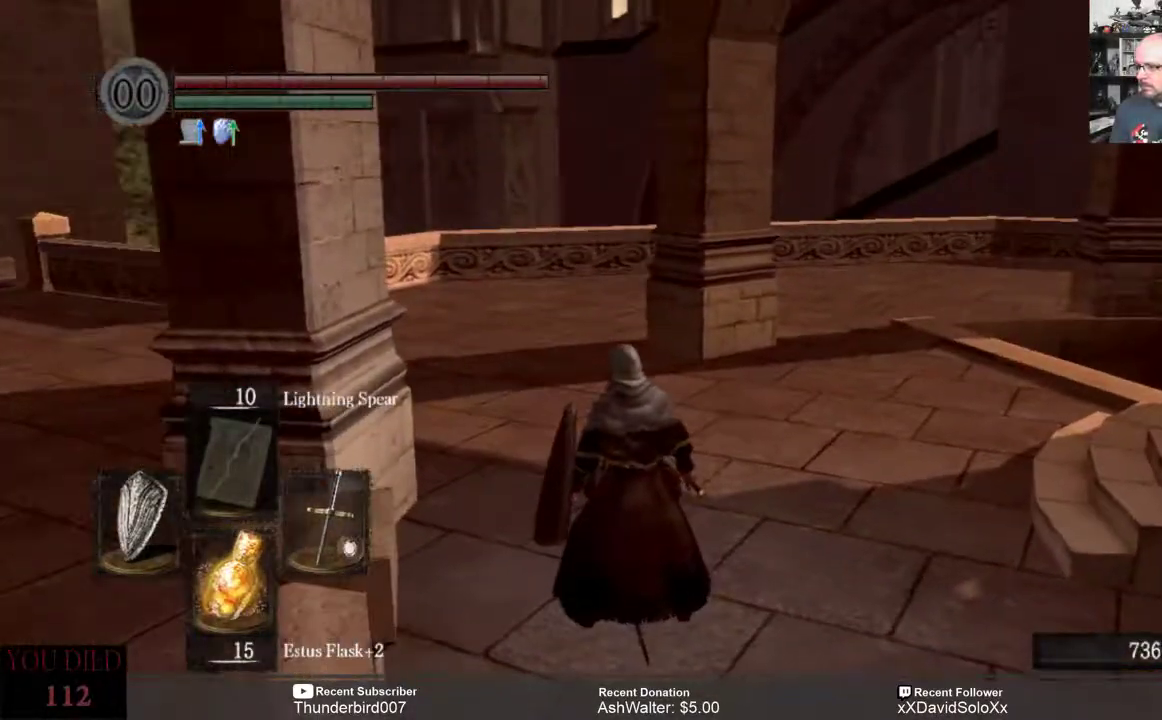
{"buttons": [], "left_stick": "up", "right_stick": "right", "events": [[100, "right_stick", "right"], [417, "left_stick", "up"]]}
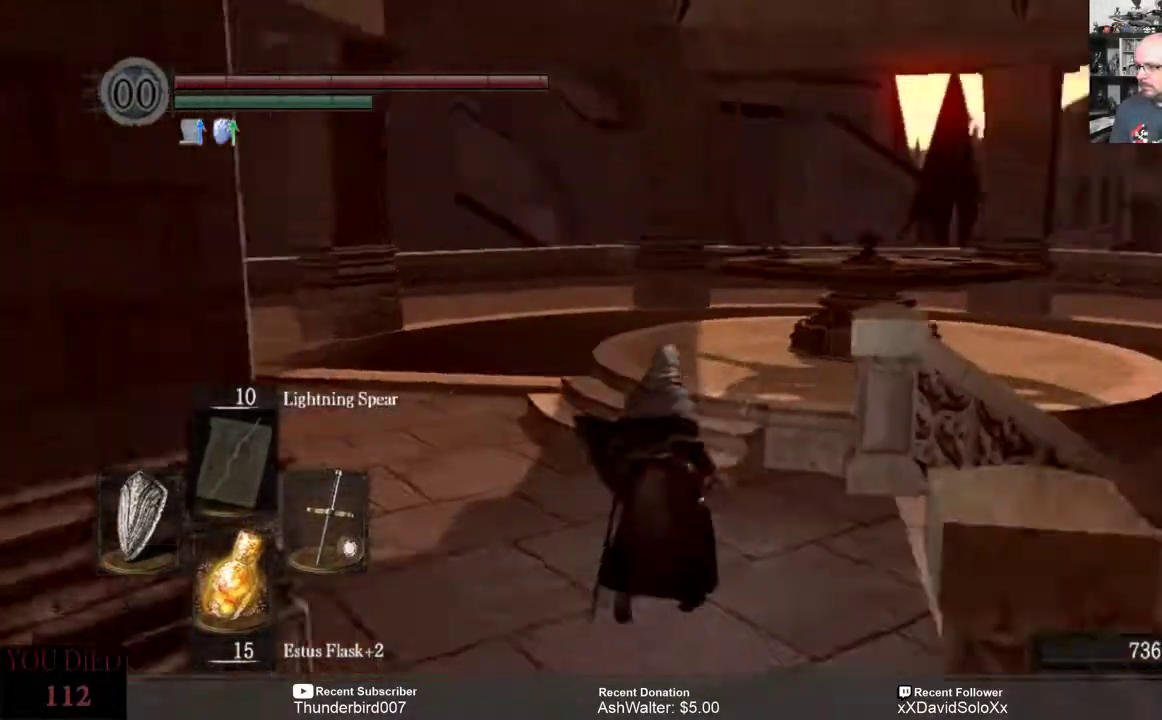
{"buttons": [], "left_stick": "up", "right_stick": "center", "events": [[283, "right_stick", "down-right"], [383, "right_stick", "center"]]}
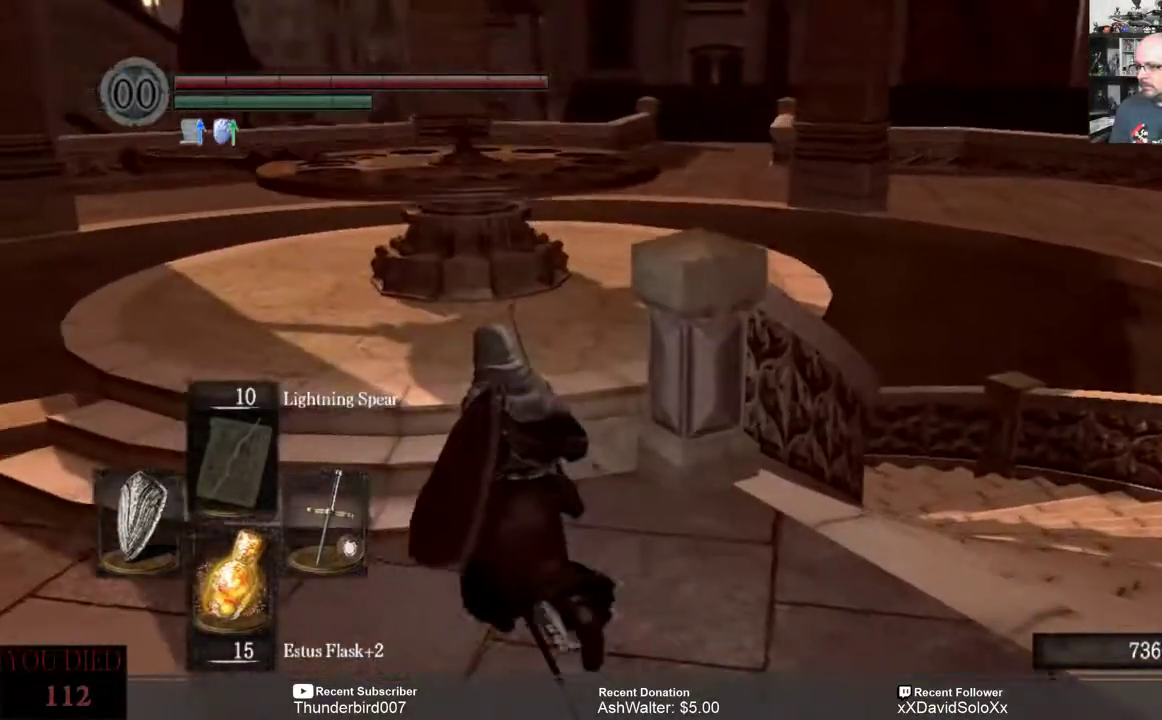
{"buttons": [], "left_stick": "up", "right_stick": "center", "events": []}
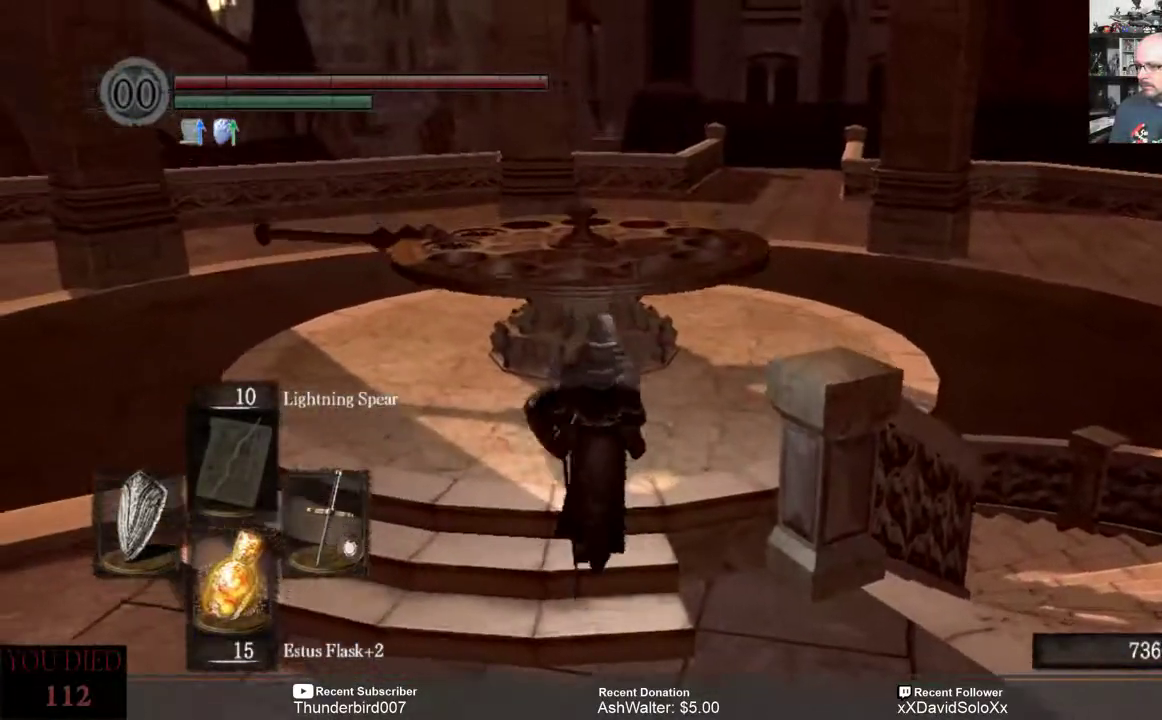
{"buttons": [], "left_stick": "up-left", "right_stick": "center", "events": [[50, "left_stick", "up-left"]]}
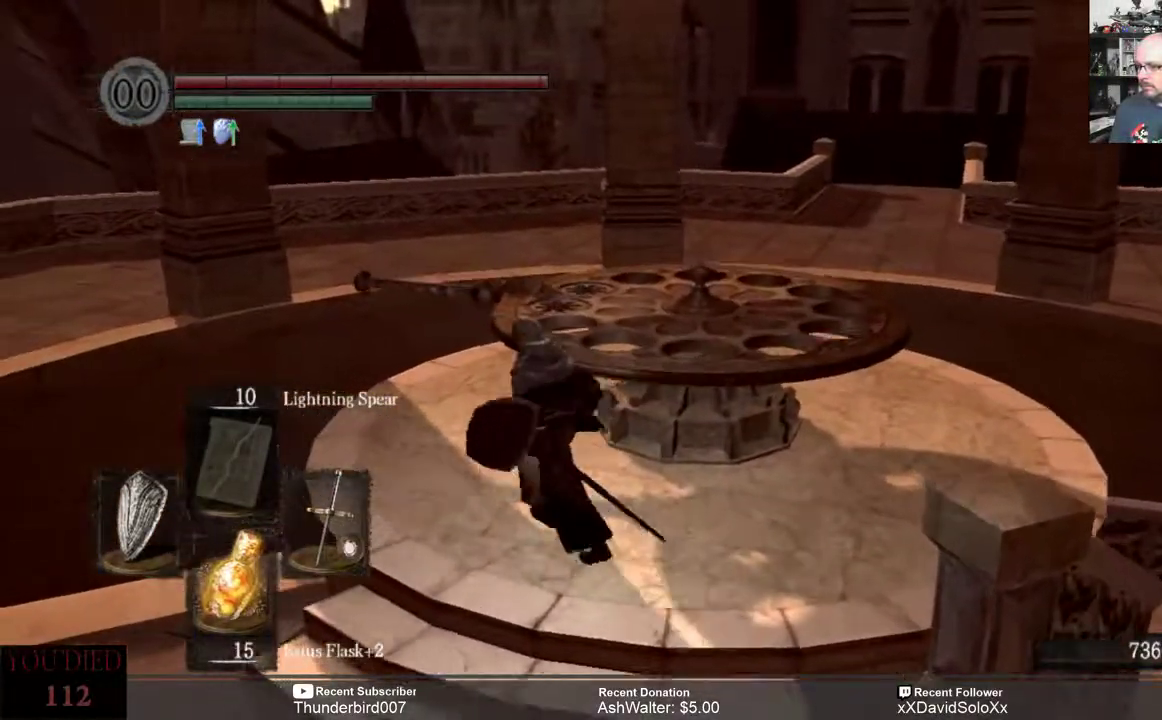
{"buttons": [], "left_stick": "center", "right_stick": "center", "events": [[467, "left_stick", "center"]]}
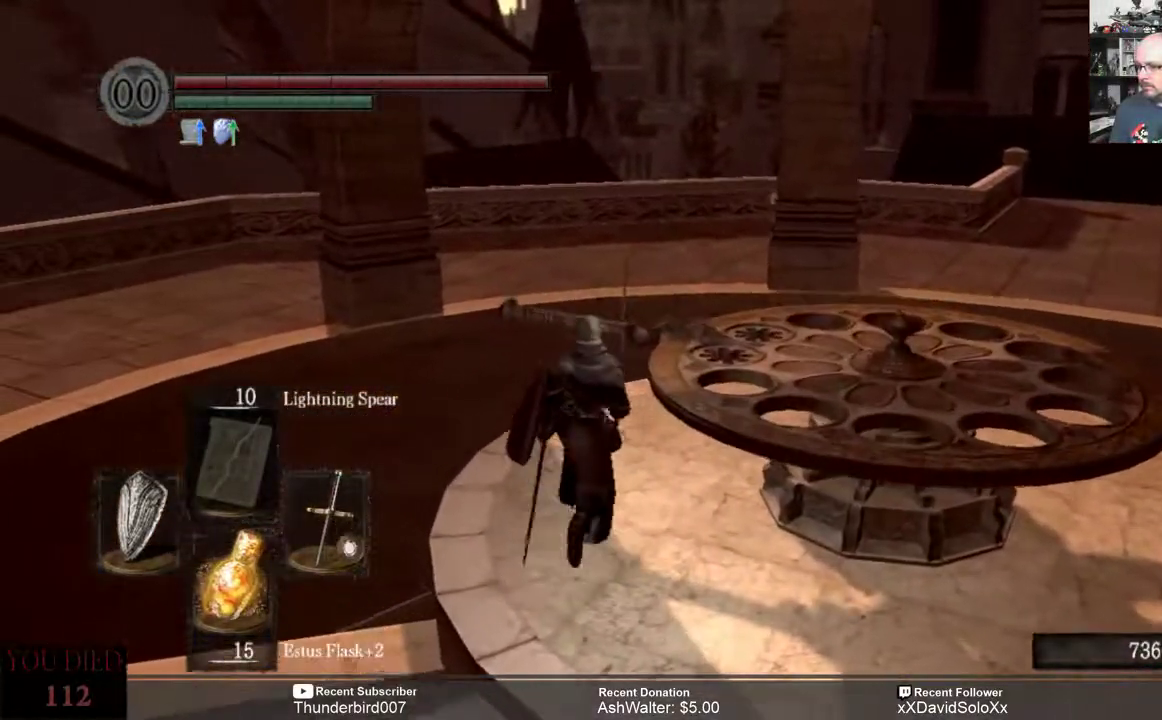
{"buttons": [], "left_stick": "up", "right_stick": "center", "events": [[467, "left_stick", "up"]]}
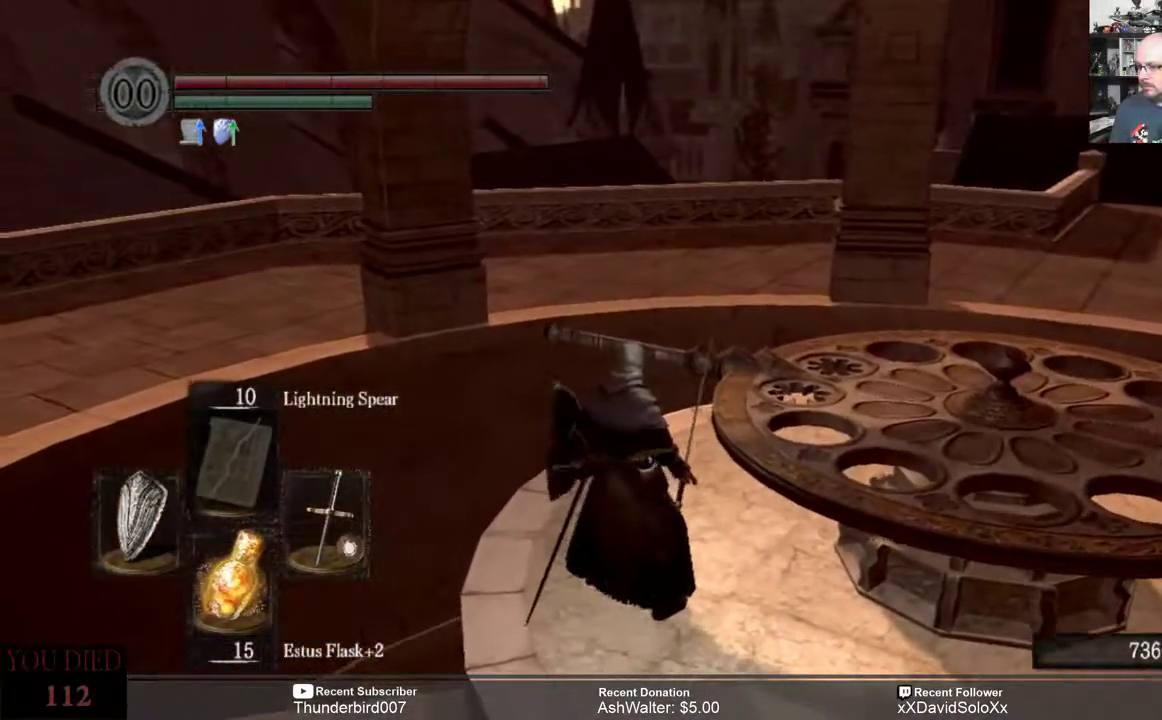
{"buttons": [], "left_stick": "down", "right_stick": "center", "events": [[317, "left_stick", "center"], [450, "left_stick", "down"]]}
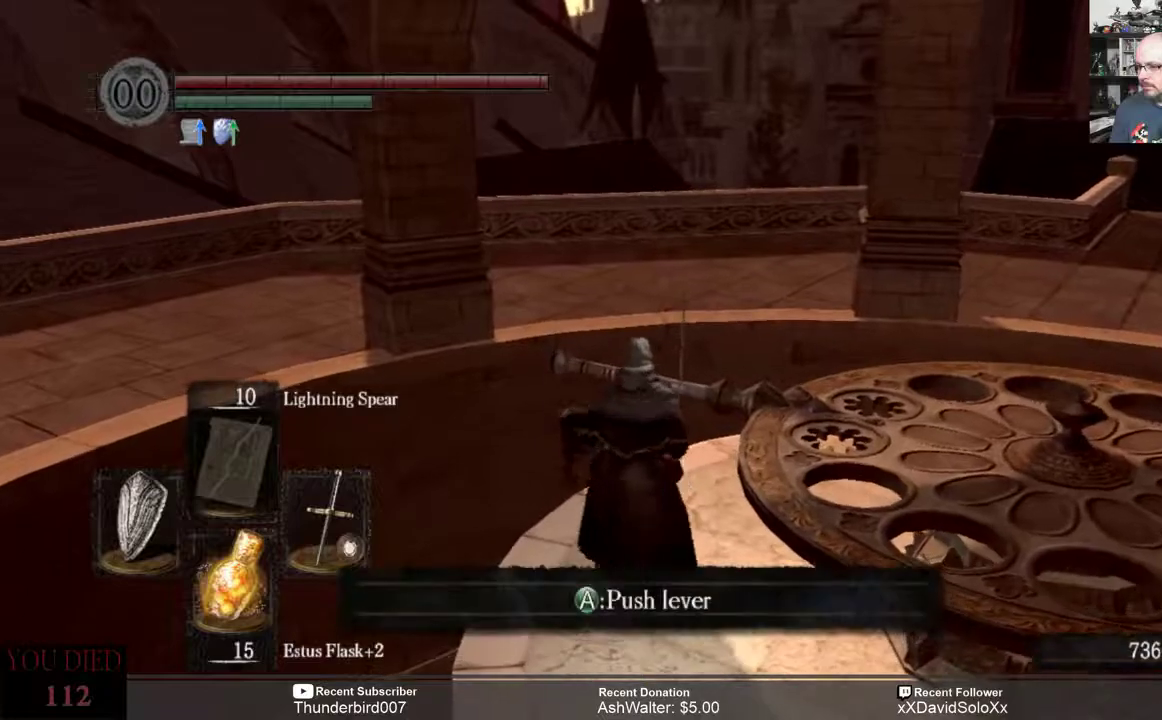
{"buttons": [], "left_stick": "up-left", "right_stick": "center", "events": [[117, "right_stick", "down-right"], [367, "right_stick", "down"], [417, "left_stick", "up-left"], [417, "right_stick", "center"]]}
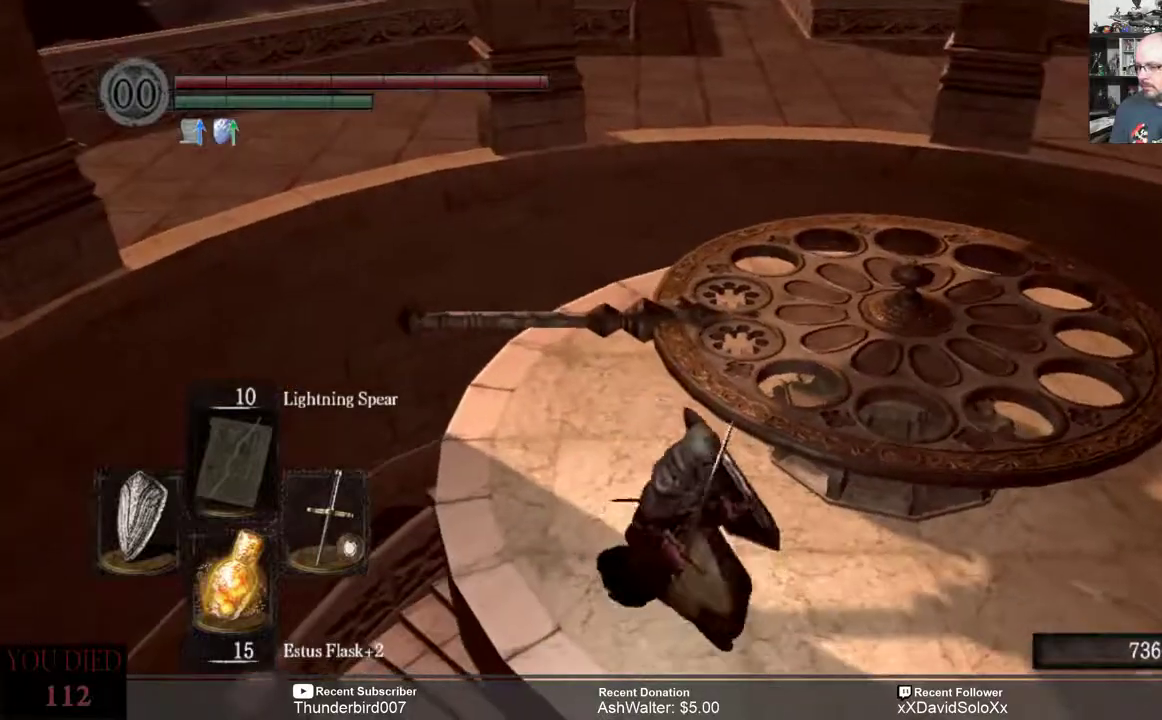
{"buttons": [], "left_stick": "up-left", "right_stick": "center", "events": []}
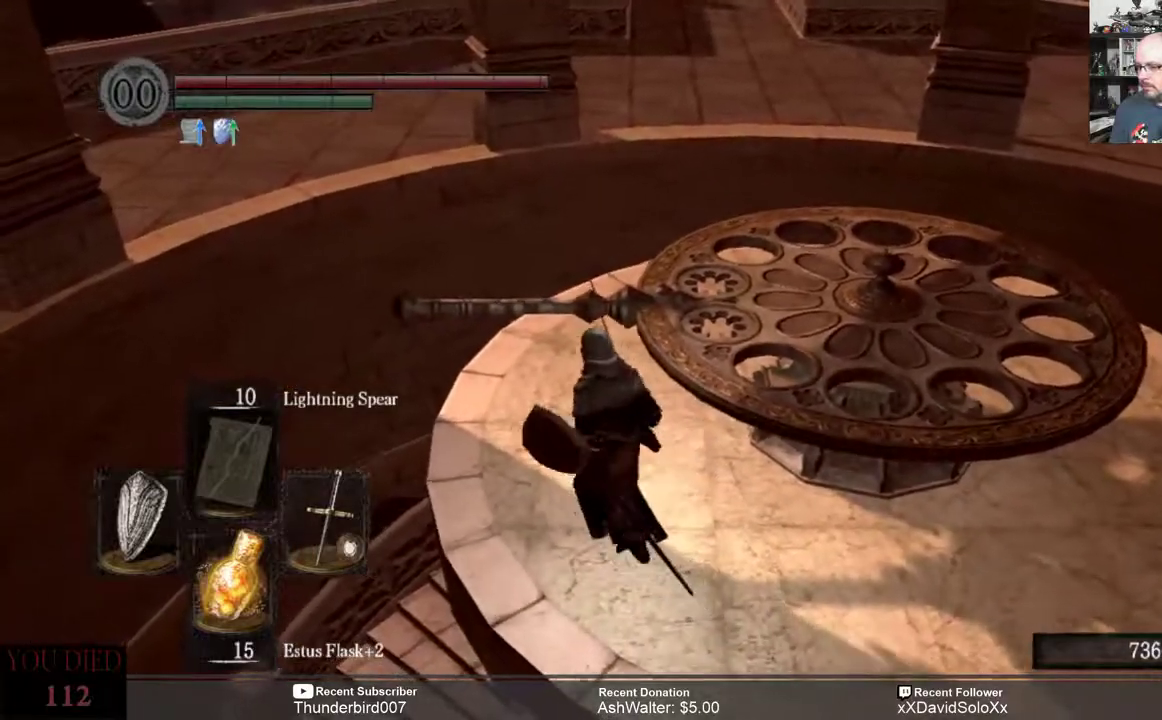
{"buttons": [], "left_stick": "center", "right_stick": "center", "events": [[183, "left_stick", "center"], [383, "A", "down"], [483, "A", "up"]]}